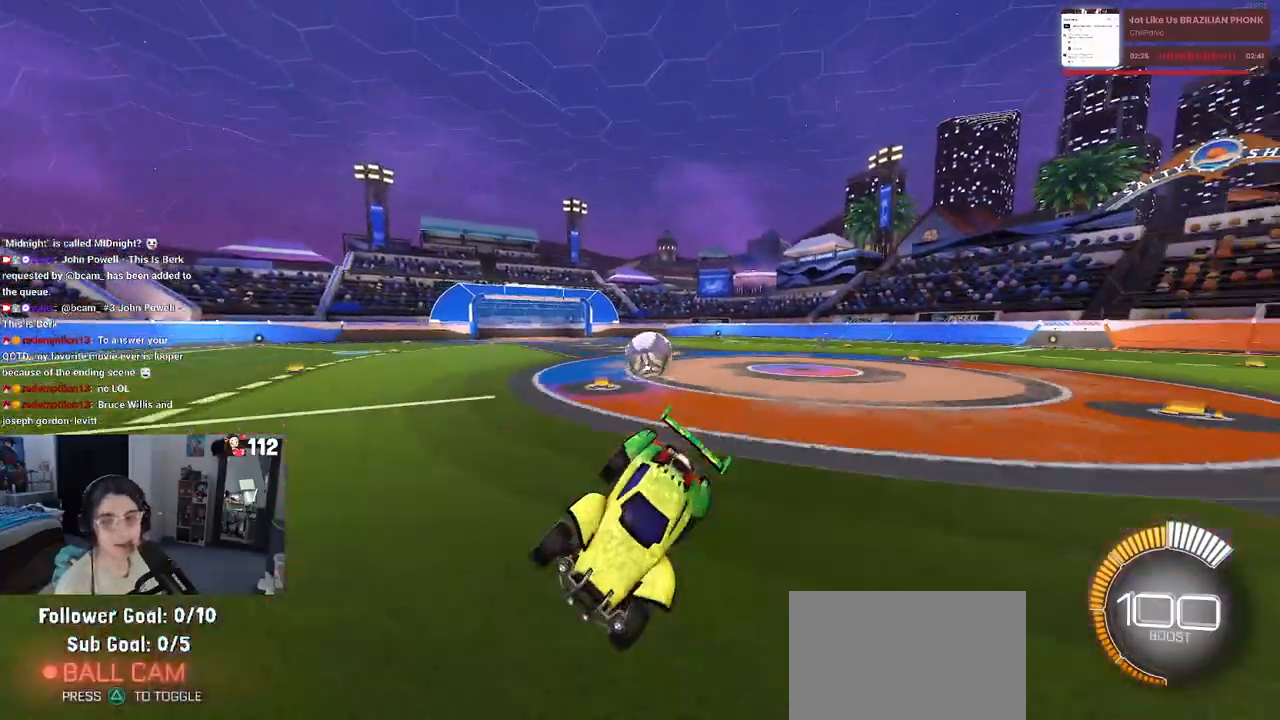
Gameplay with a controller (PlayStation layout); each line is a JSON object with the inputs held at the frame after it. "events" lists button and stick changes between this image and that frame as [ms after this image, input, new state], when the widget could be followed in between. Not read: R2.
{"buttons": [], "left_stick": "center", "right_stick": "center", "events": []}
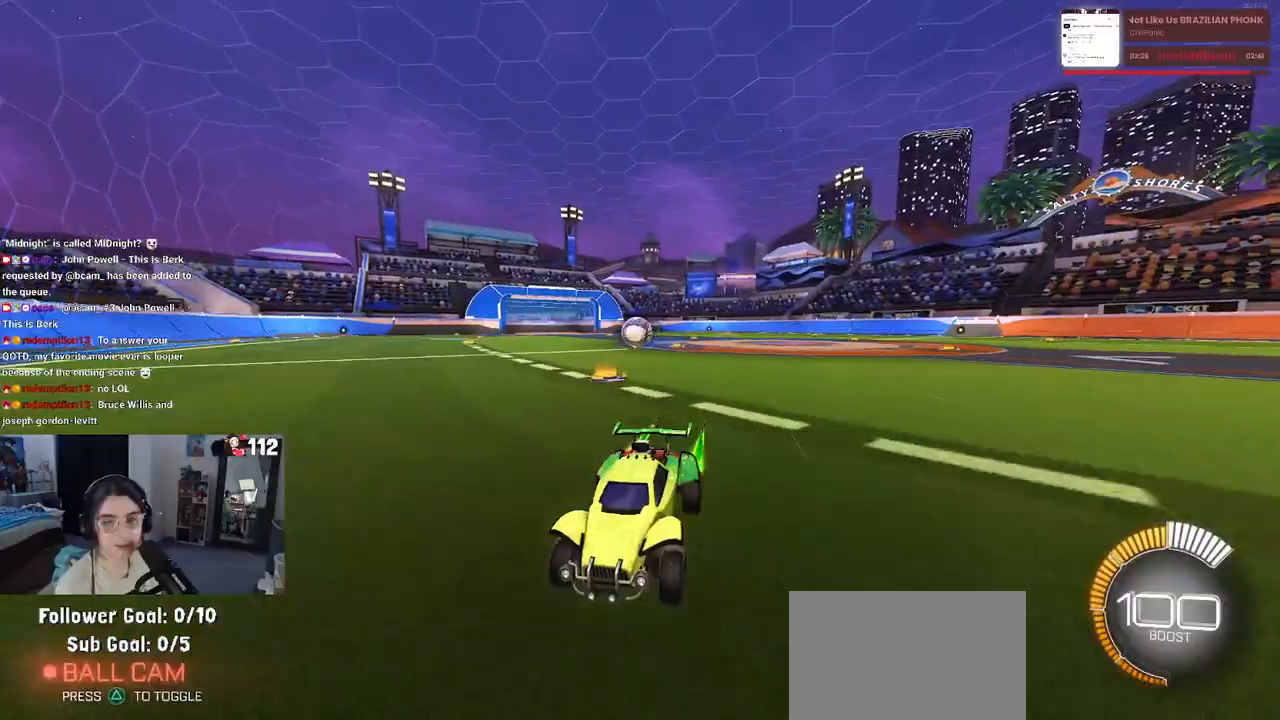
{"buttons": ["SQUARE"], "left_stick": "down-right", "right_stick": "center", "events": [[467, "left_stick", "down-right"], [500, "SQUARE", "down"]]}
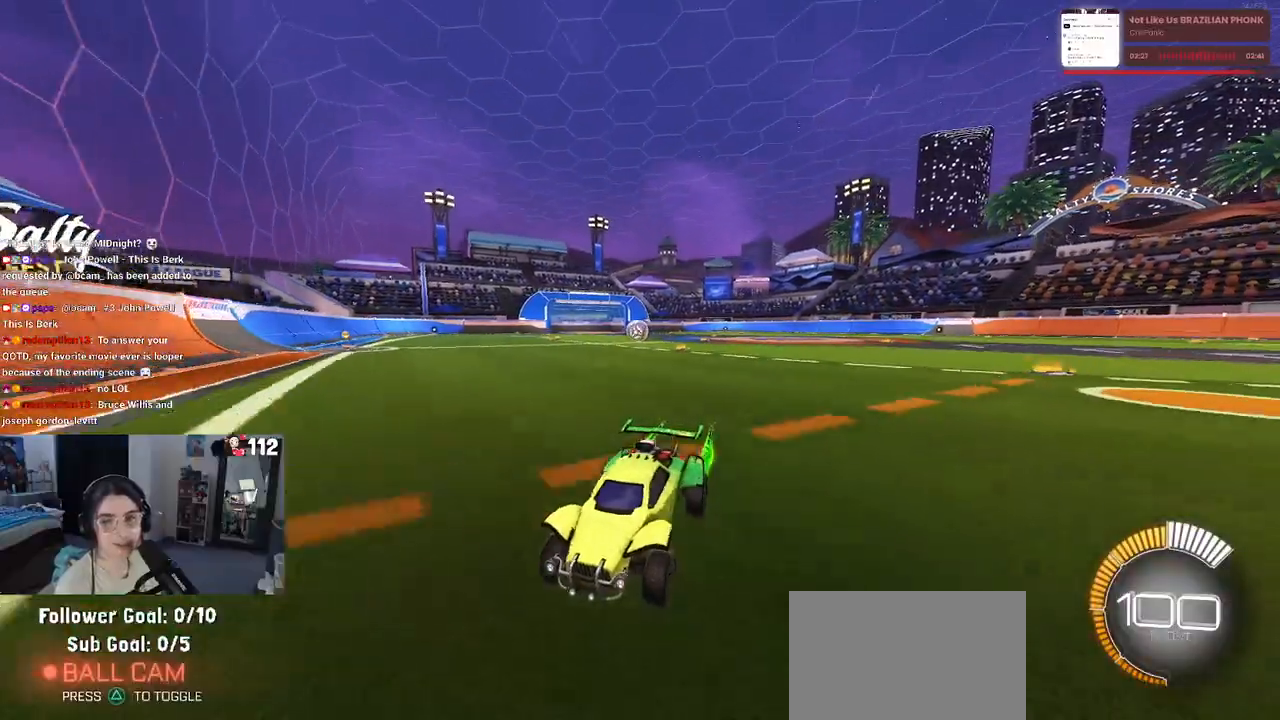
{"buttons": ["R1"], "left_stick": "down-right", "right_stick": "center", "events": [[217, "SQUARE", "up"], [467, "R1", "down"]]}
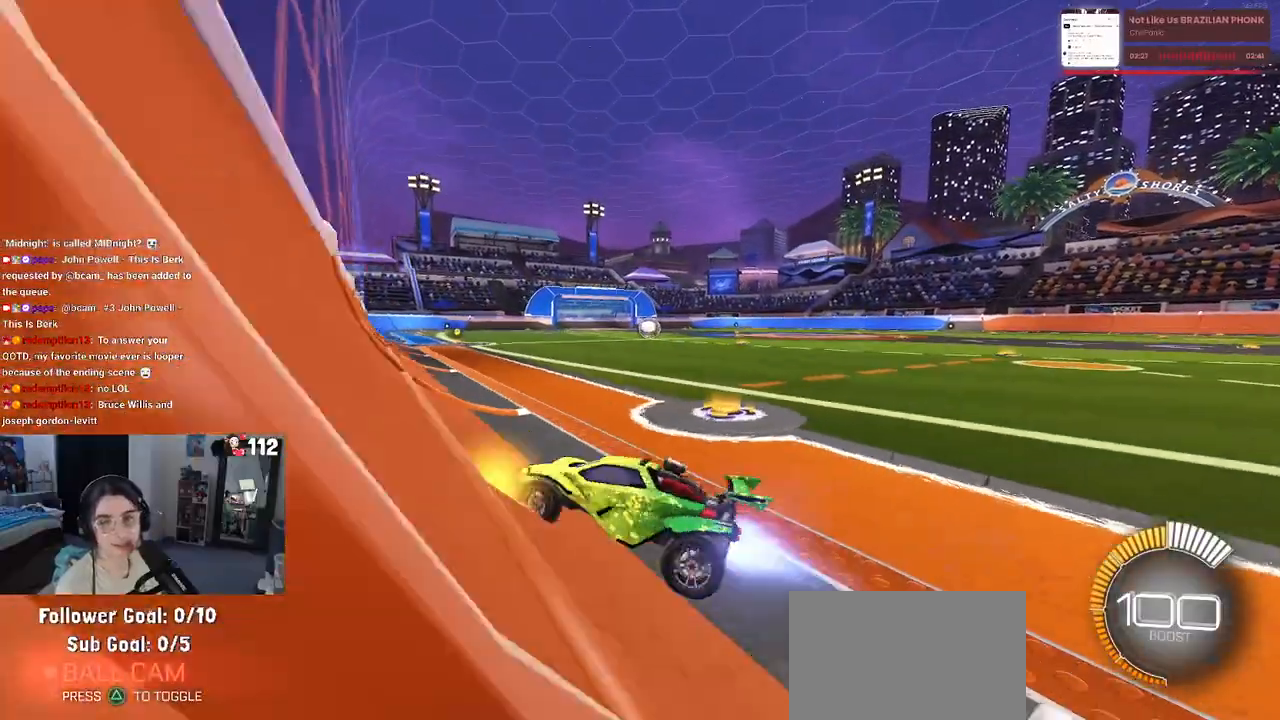
{"buttons": ["R1"], "left_stick": "right", "right_stick": "center", "events": [[367, "left_stick", "right"]]}
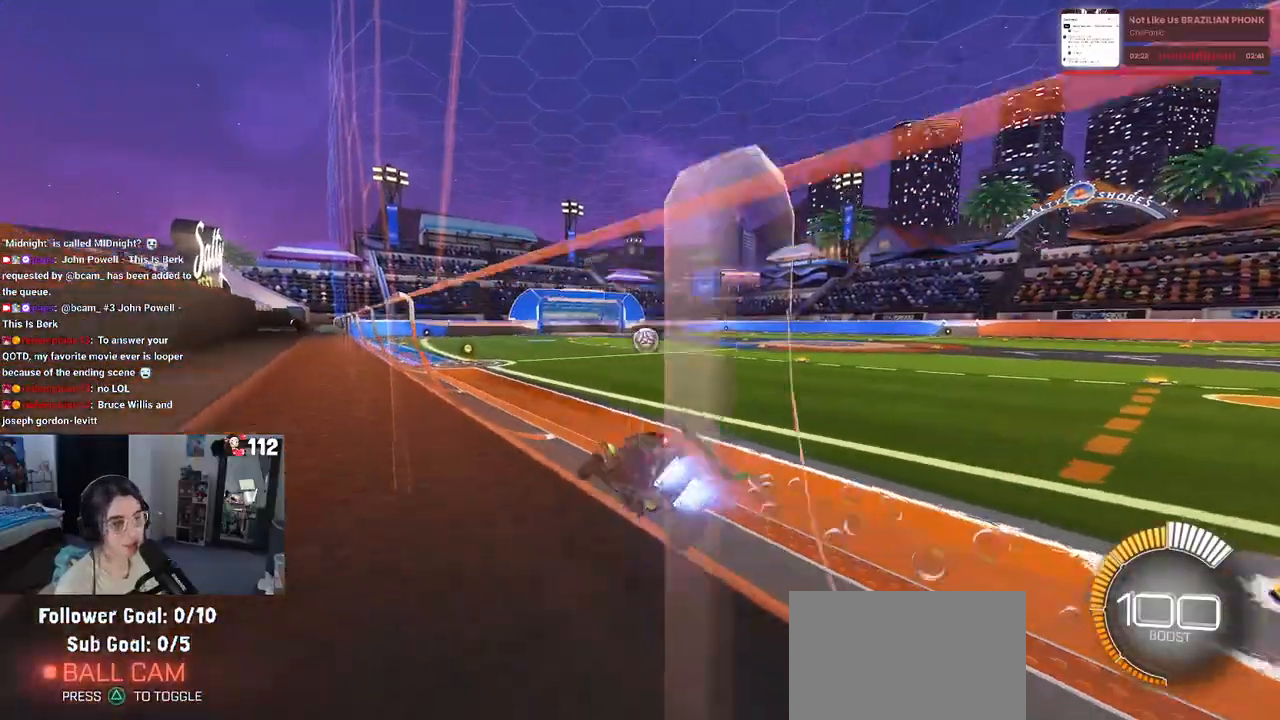
{"buttons": ["R1"], "left_stick": "center", "right_stick": "center", "events": [[50, "left_stick", "center"], [400, "left_stick", "right"], [500, "left_stick", "center"]]}
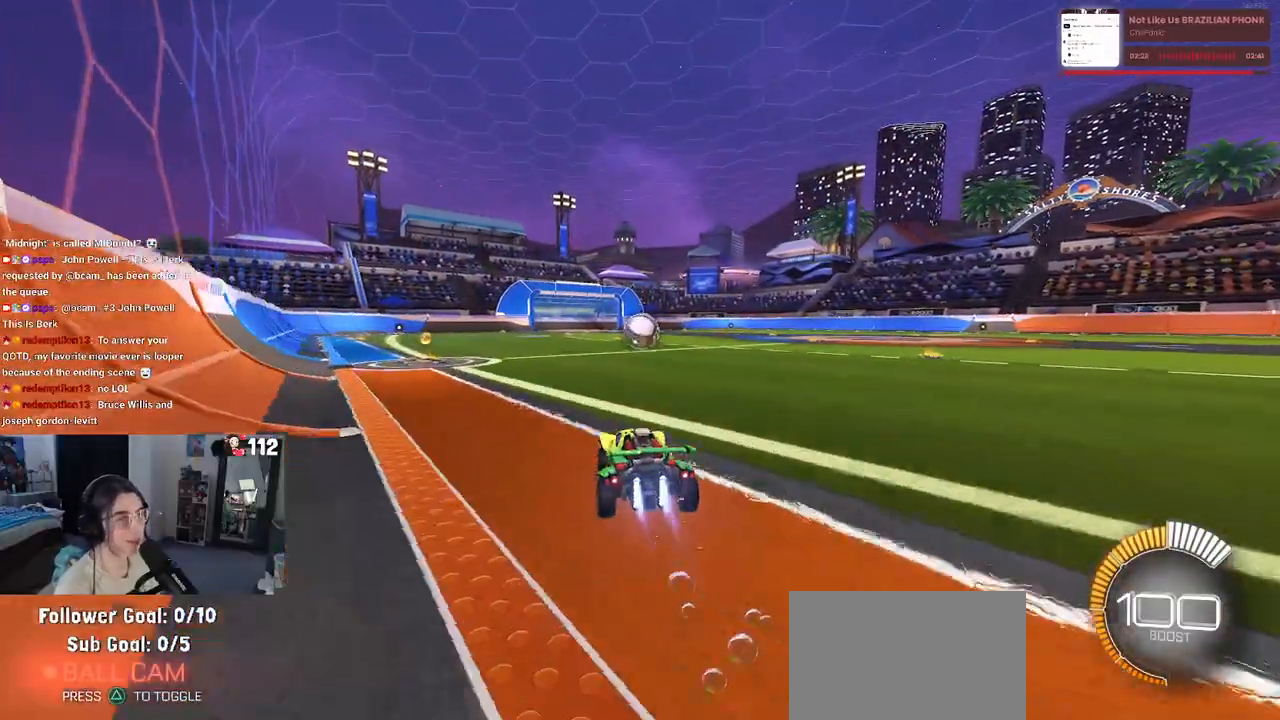
{"buttons": ["R1"], "left_stick": "center", "right_stick": "center", "events": []}
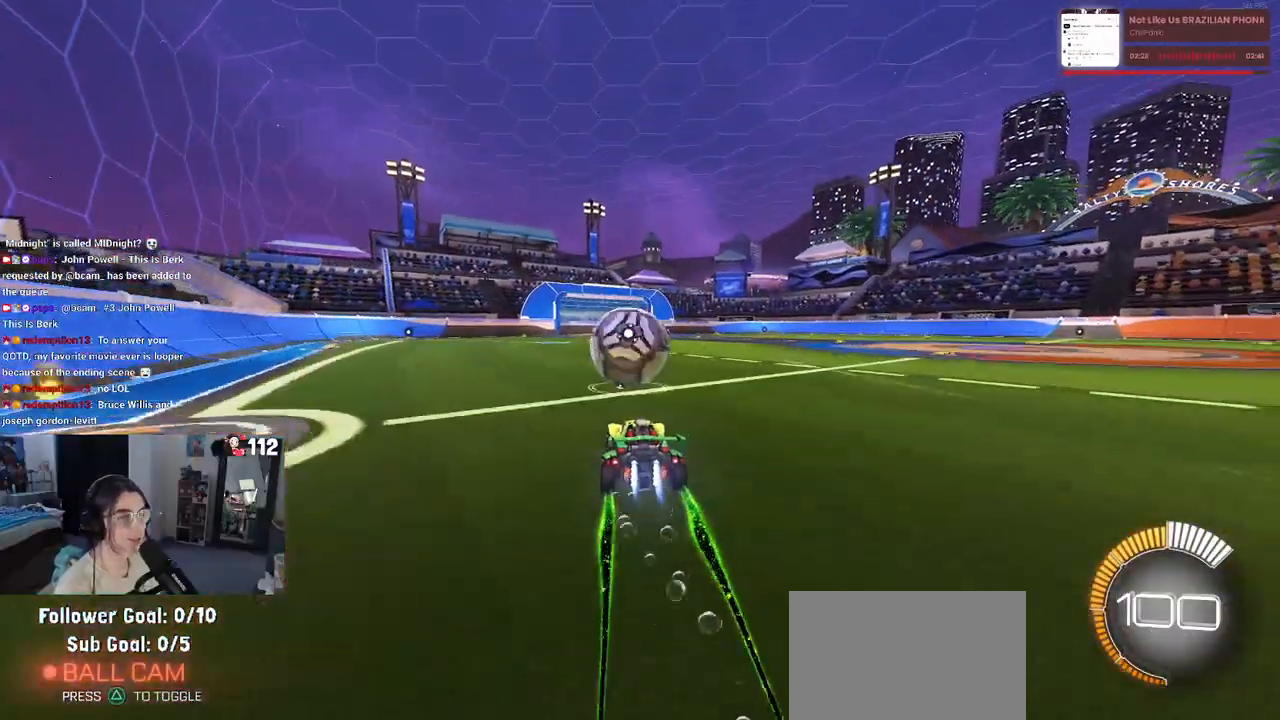
{"buttons": ["R1"], "left_stick": "center", "right_stick": "center", "events": [[50, "left_stick", "left"], [200, "left_stick", "center"]]}
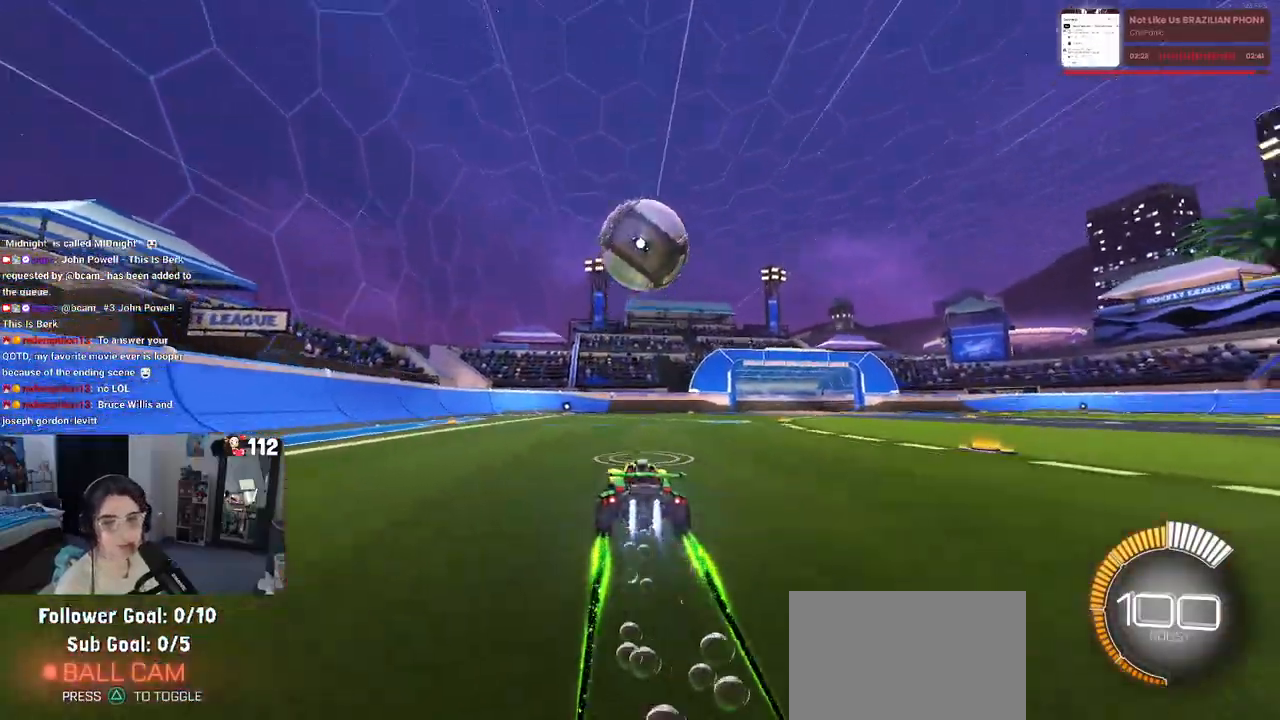
{"buttons": ["L2"], "left_stick": "right", "right_stick": "center", "events": [[100, "R1", "up"], [167, "left_stick", "right"], [250, "L2", "down"]]}
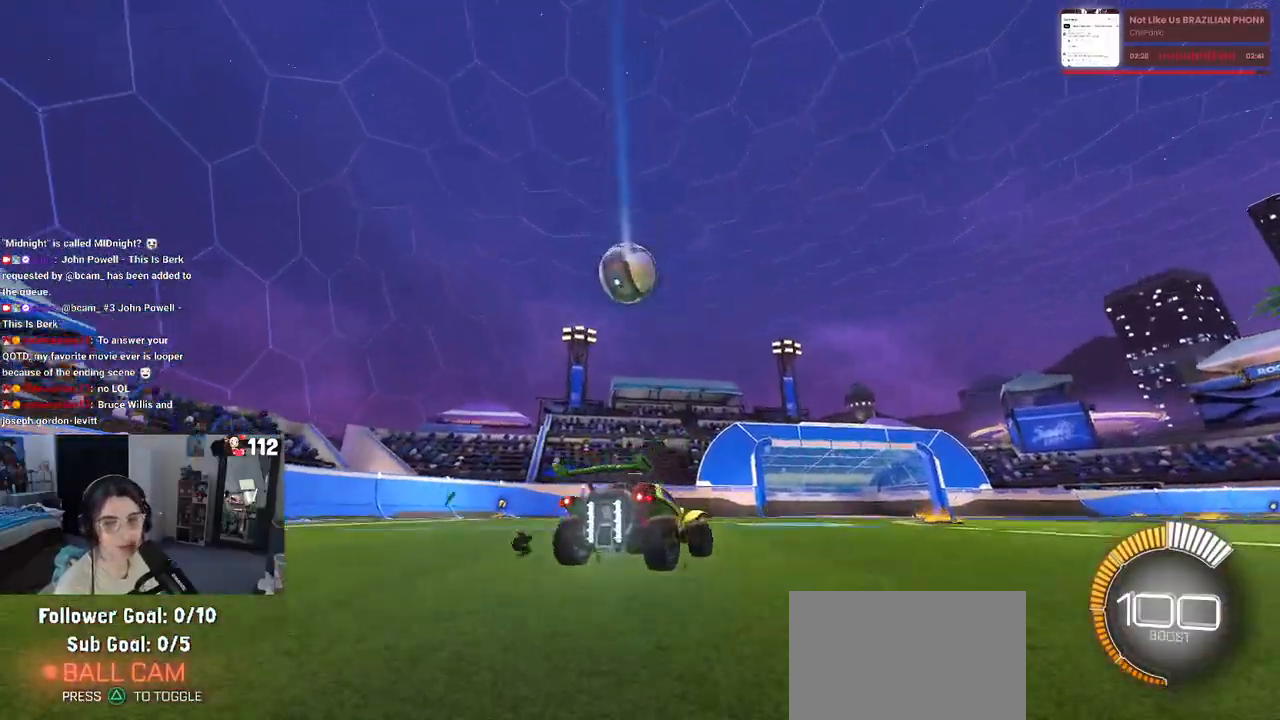
{"buttons": [], "left_stick": "left", "right_stick": "center", "events": [[167, "left_stick", "center"], [200, "L2", "up"], [400, "left_stick", "left"]]}
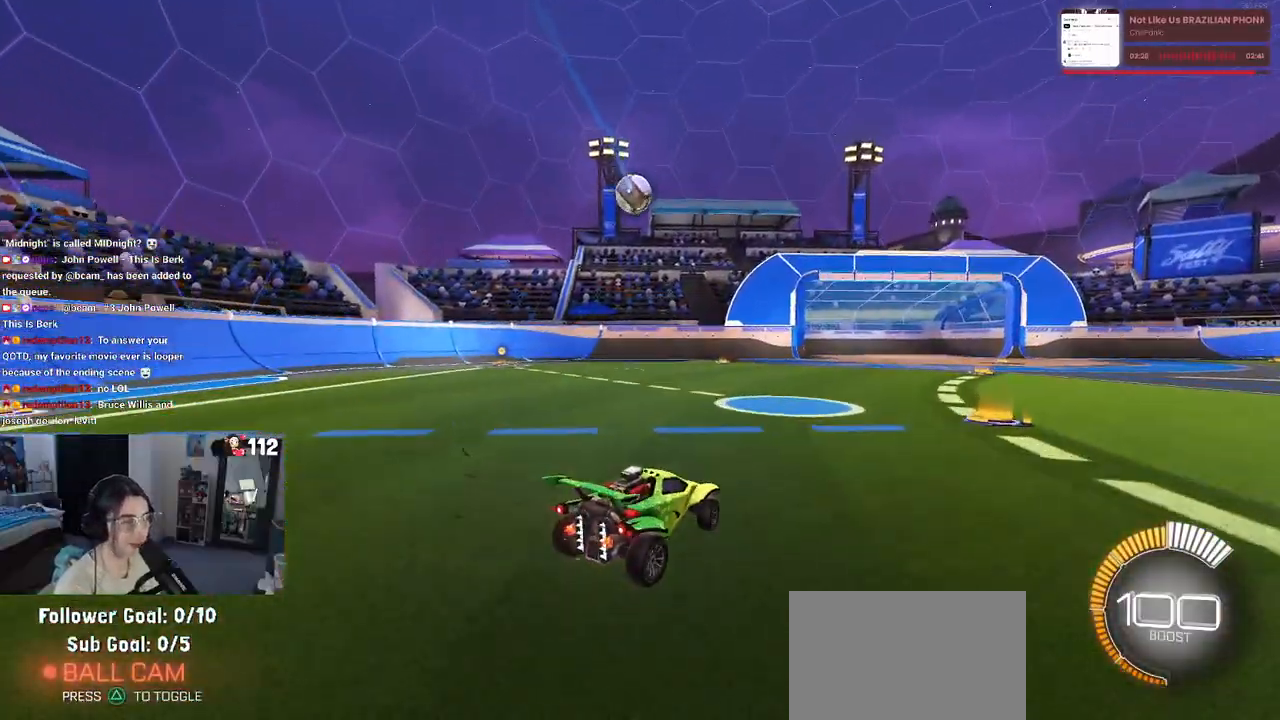
{"buttons": ["L2"], "left_stick": "center", "right_stick": "center", "events": [[317, "left_stick", "center"], [450, "L2", "down"]]}
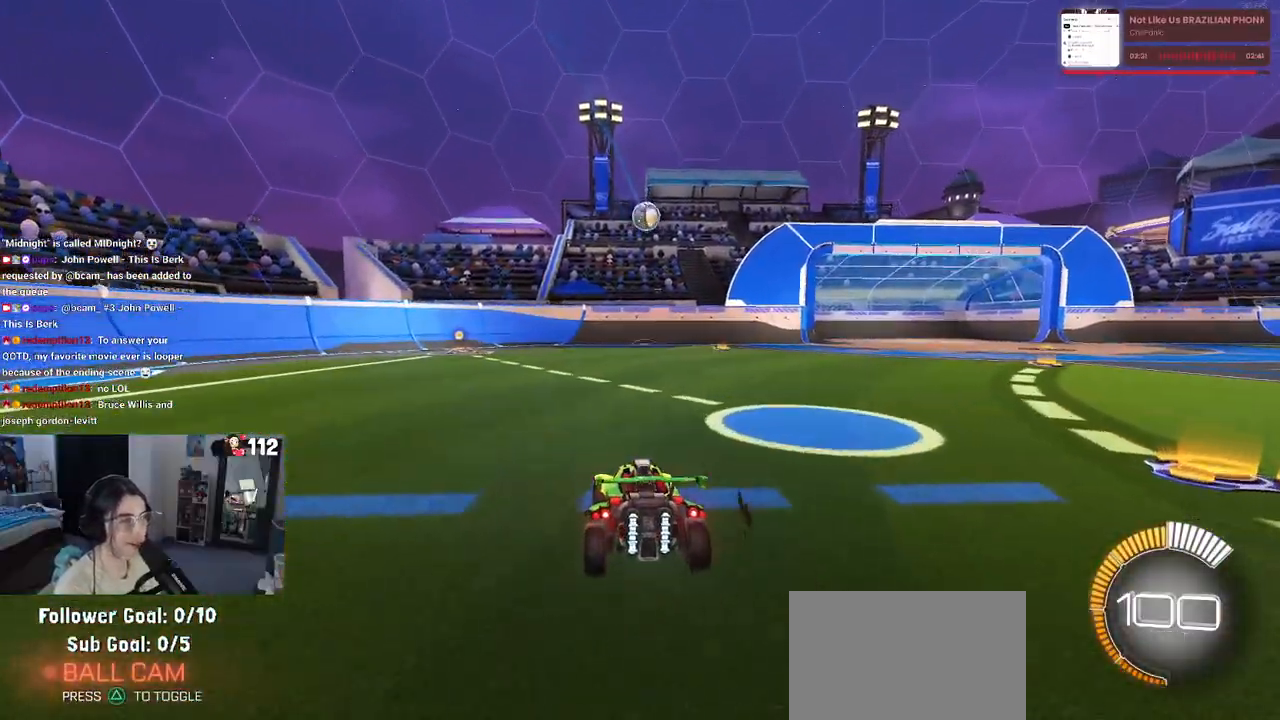
{"buttons": [], "left_stick": "right", "right_stick": "center", "events": [[17, "L2", "up"], [133, "left_stick", "right"]]}
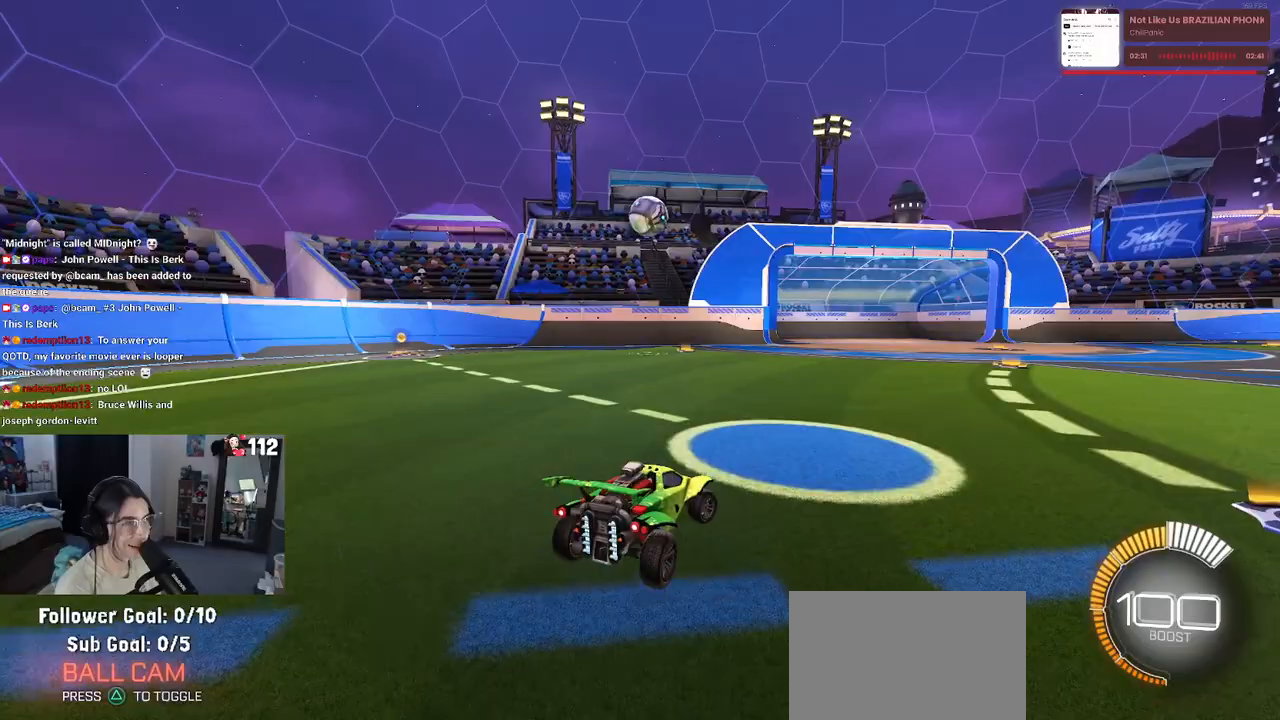
{"buttons": [], "left_stick": "left", "right_stick": "center", "events": [[133, "left_stick", "center"], [400, "left_stick", "left"]]}
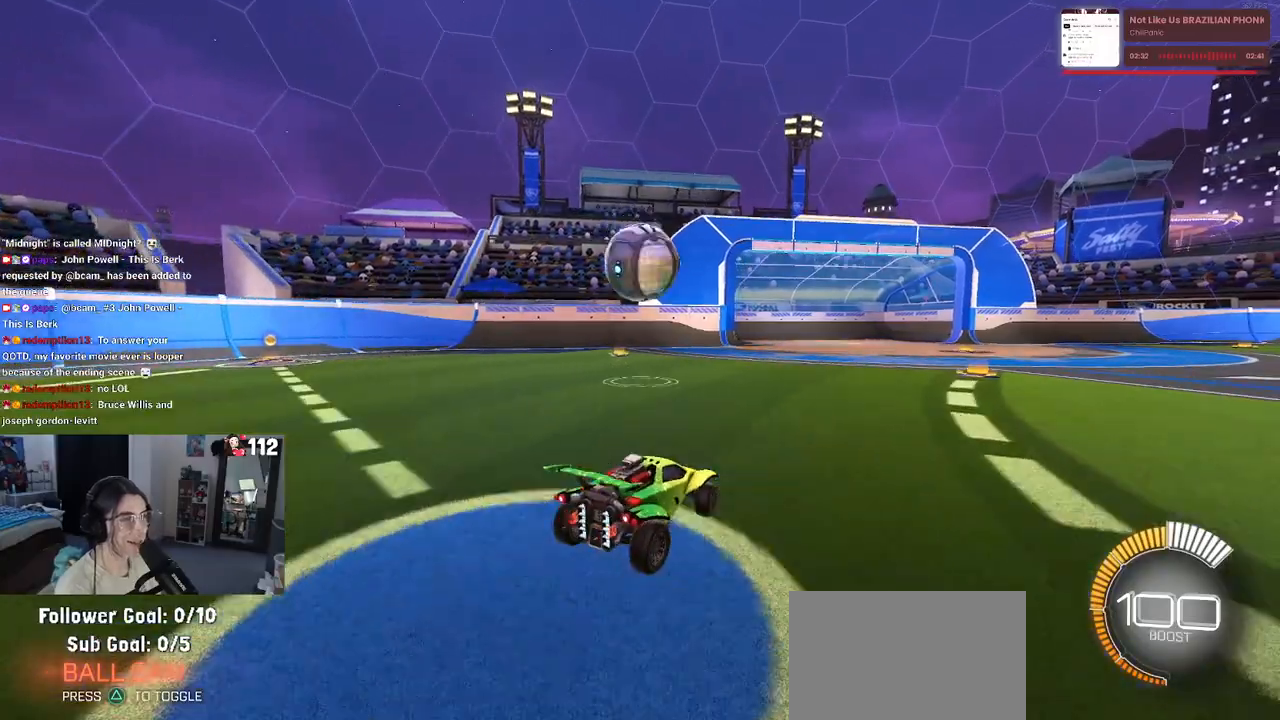
{"buttons": ["CROSS", "L1", "R1"], "left_stick": "up-right", "right_stick": "center", "events": [[133, "left_stick", "down"], [150, "CROSS", "down"], [200, "left_stick", "down-right"], [350, "CROSS", "up"], [350, "R1", "down"], [383, "CROSS", "down"], [417, "left_stick", "up-right"], [483, "L1", "down"]]}
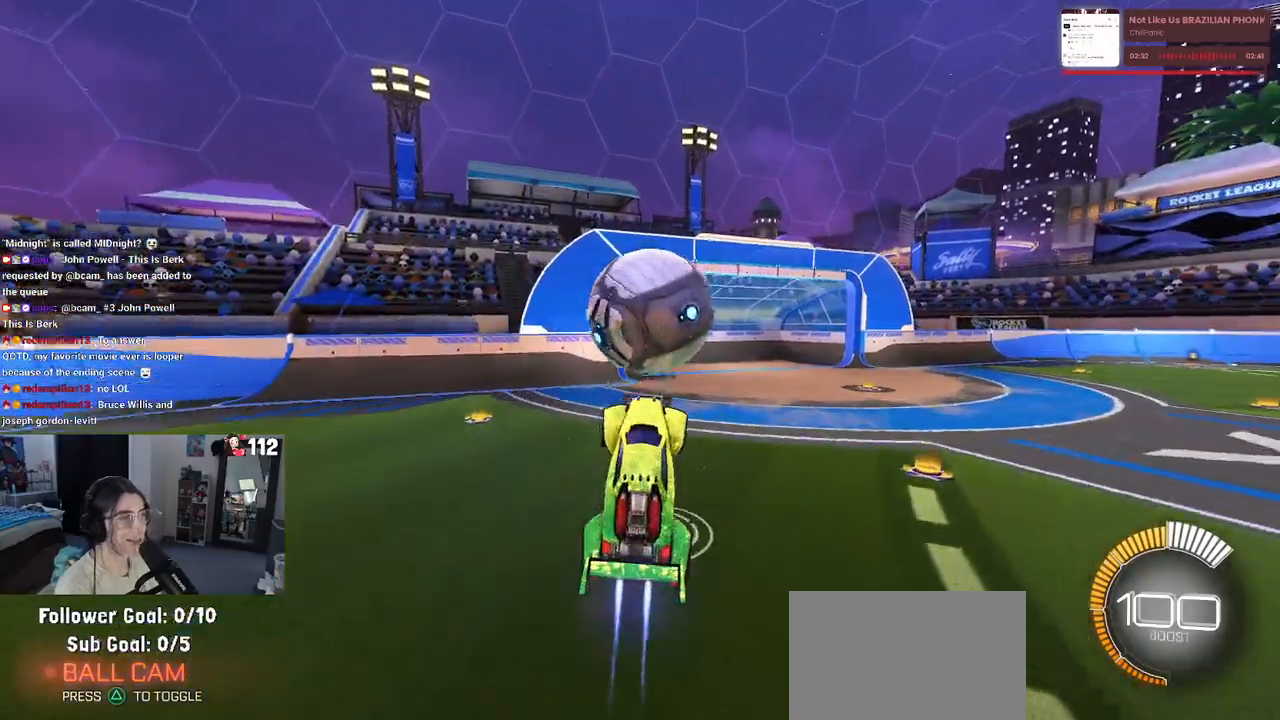
{"buttons": ["L1"], "left_stick": "down-left", "right_stick": "center", "events": [[50, "CROSS", "up"], [67, "left_stick", "up"], [117, "R1", "up"], [217, "left_stick", "up-left"], [317, "left_stick", "left"], [450, "left_stick", "down-left"]]}
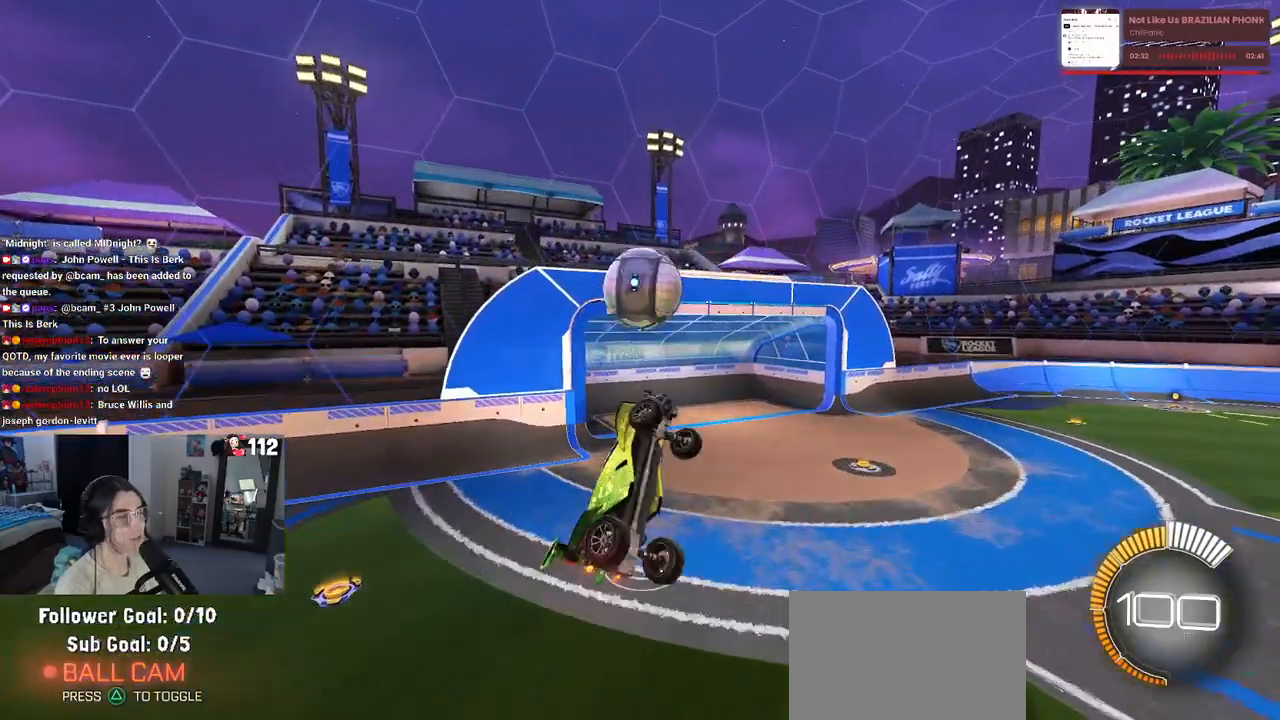
{"buttons": ["L1", "R1"], "left_stick": "up-right", "right_stick": "center", "events": [[167, "R1", "down"], [233, "left_stick", "down-right"], [367, "left_stick", "up-right"]]}
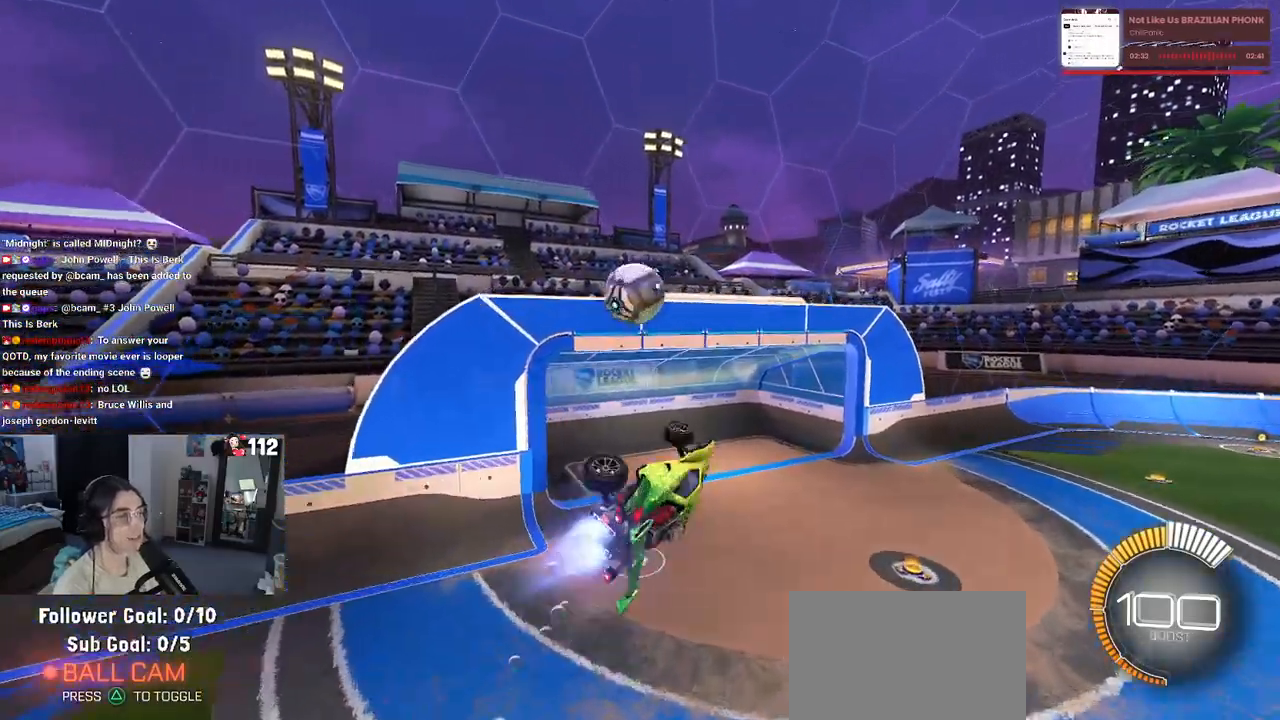
{"buttons": ["L1", "R1"], "left_stick": "center", "right_stick": "center", "events": [[67, "left_stick", "up-left"], [167, "left_stick", "down-left"], [317, "left_stick", "down-right"], [433, "left_stick", "center"]]}
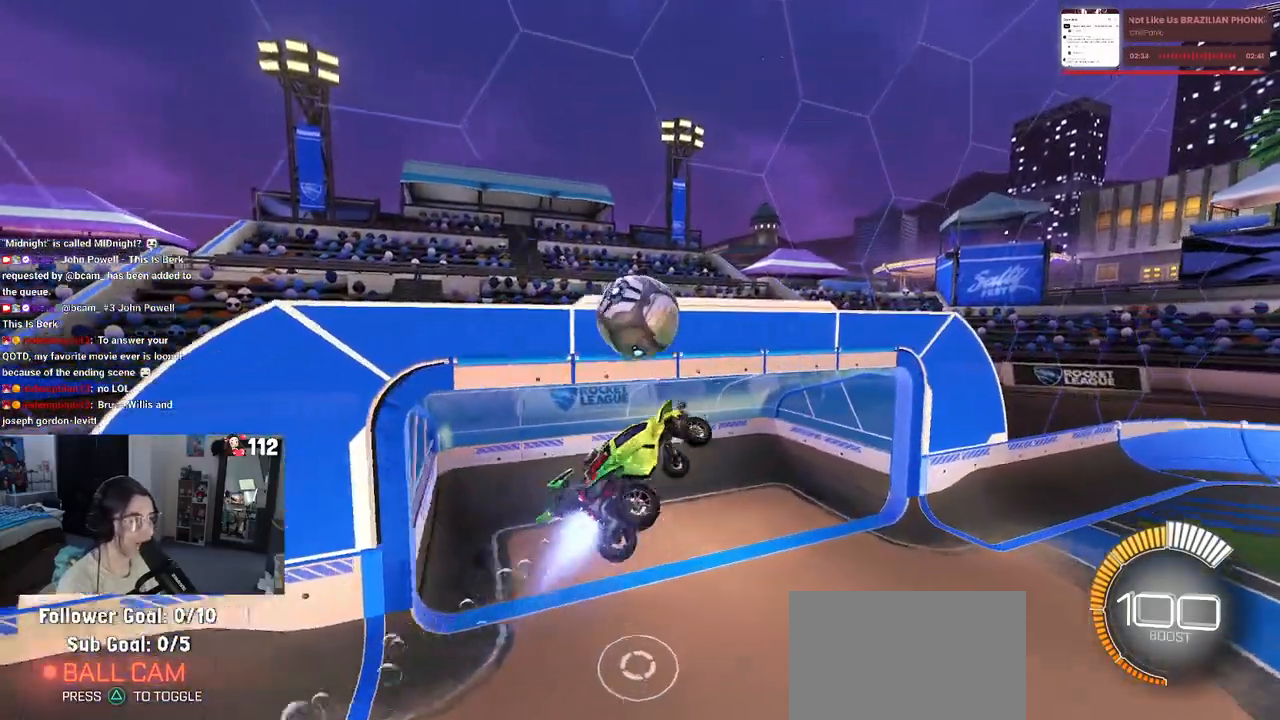
{"buttons": ["L1", "R1"], "left_stick": "up", "right_stick": "center", "events": [[183, "left_stick", "left"], [367, "left_stick", "up"]]}
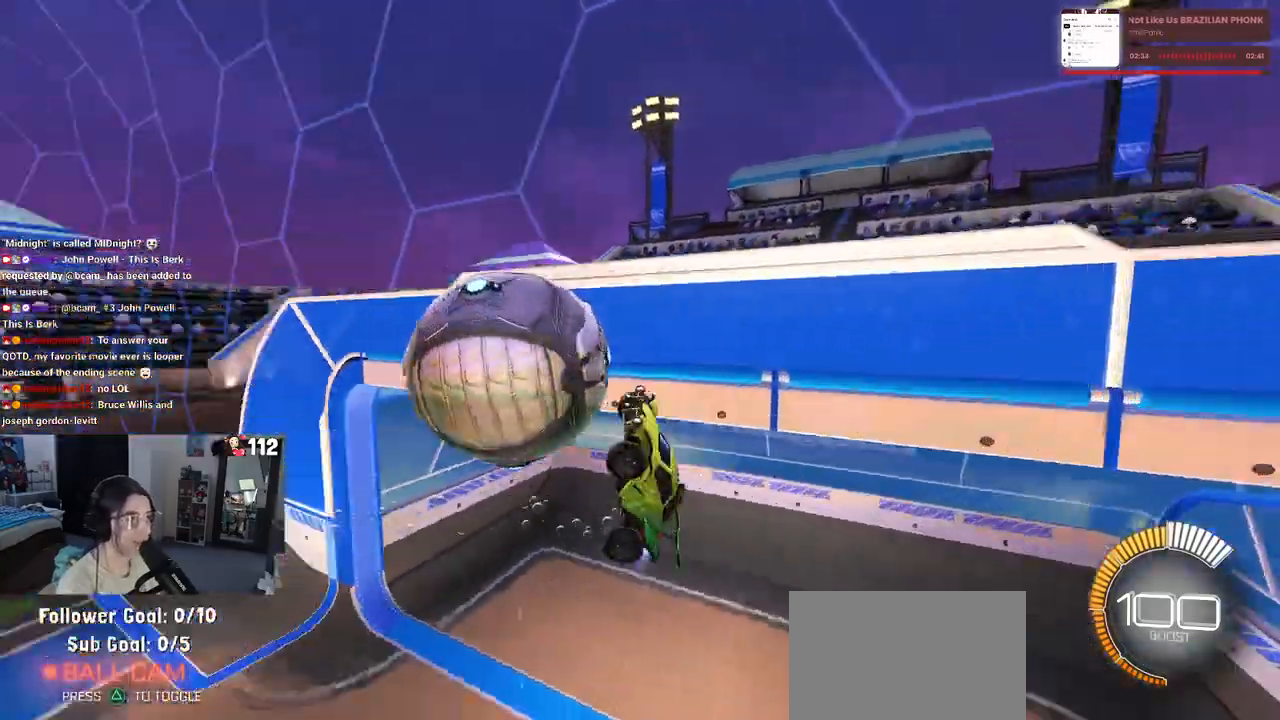
{"buttons": ["CROSS", "L1", "R1"], "left_stick": "down-right", "right_stick": "center", "events": [[17, "left_stick", "right"], [133, "left_stick", "down-right"], [450, "CROSS", "down"]]}
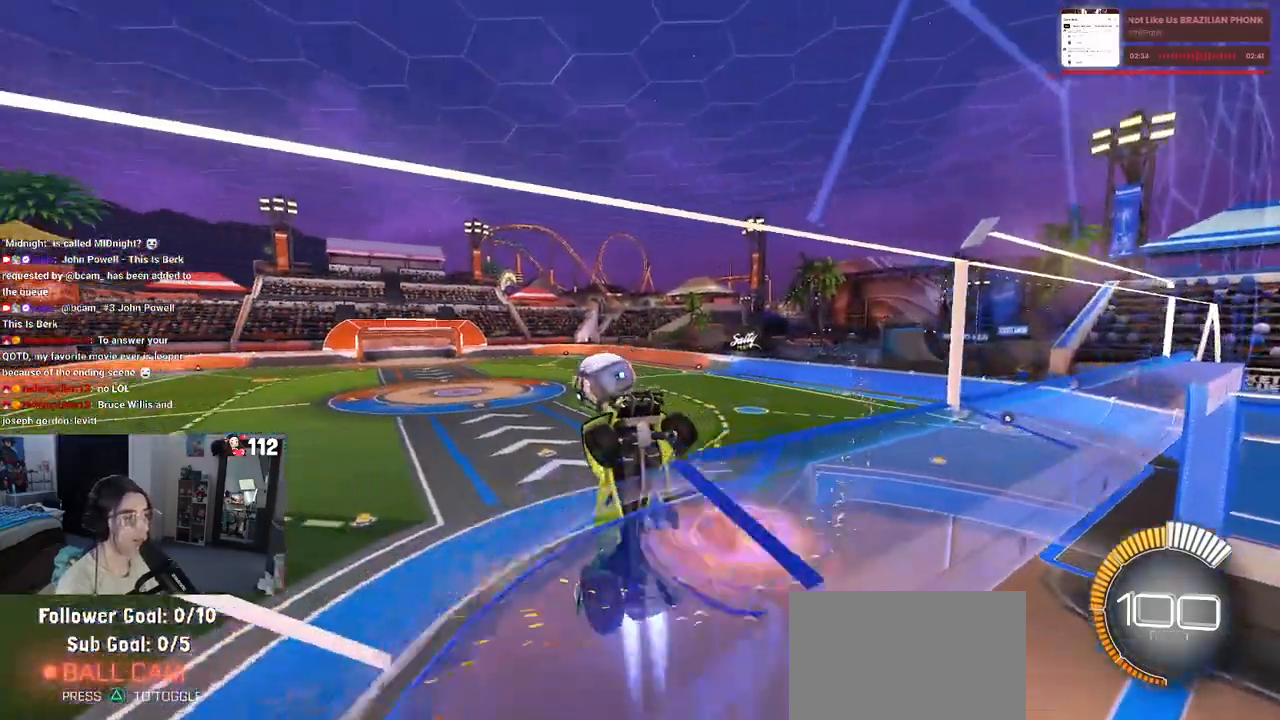
{"buttons": ["L1"], "left_stick": "up-right", "right_stick": "center", "events": [[150, "CROSS", "up"], [233, "left_stick", "up-right"], [300, "R1", "up"]]}
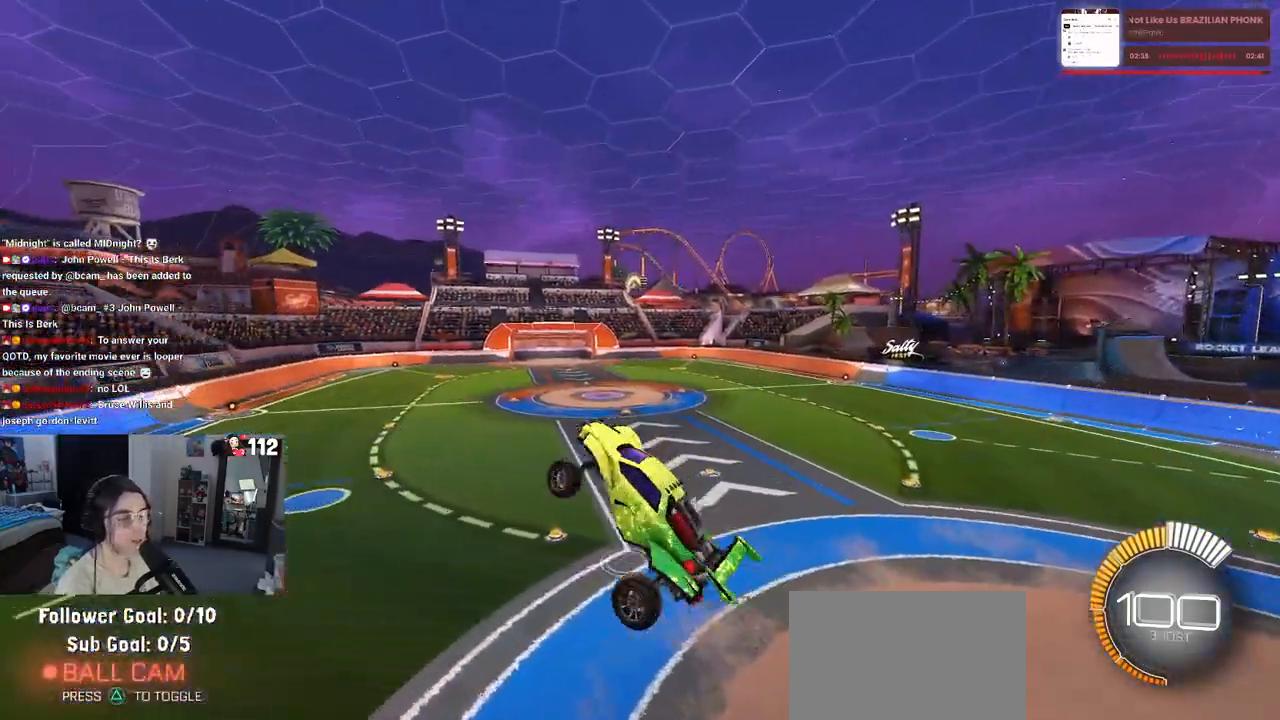
{"buttons": ["L1"], "left_stick": "left", "right_stick": "center", "events": [[50, "left_stick", "up-left"], [150, "left_stick", "left"]]}
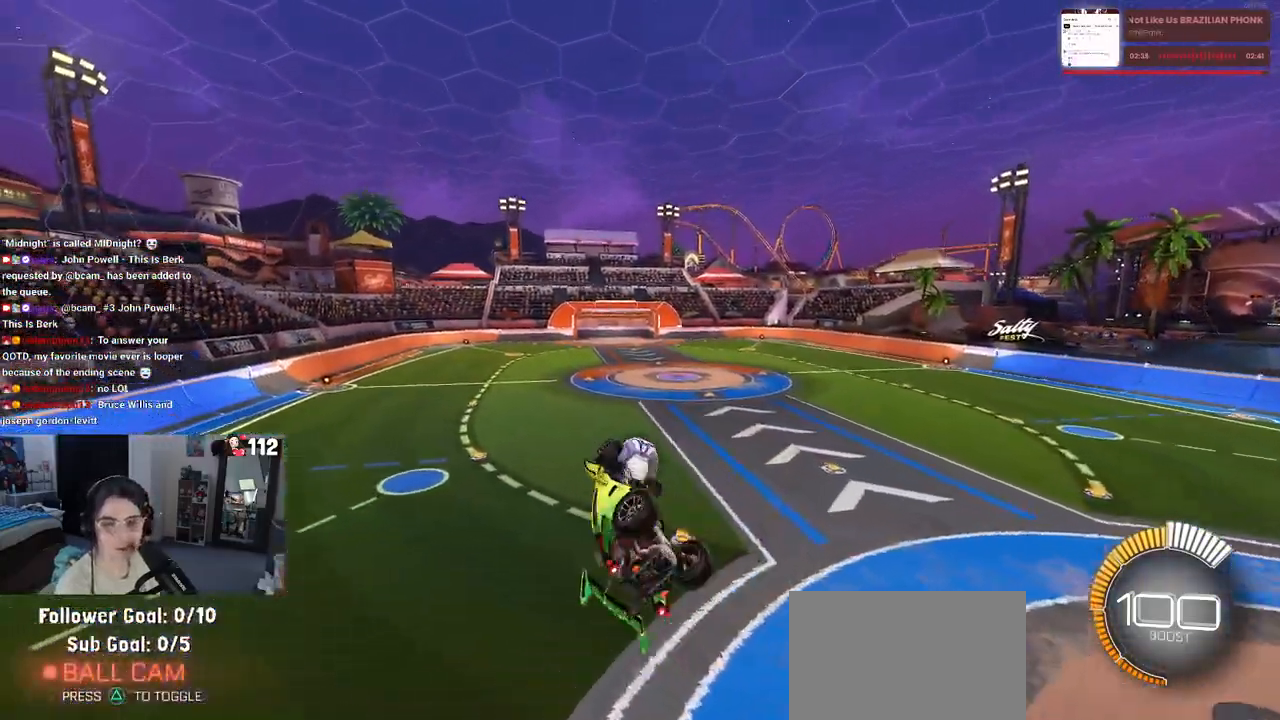
{"buttons": ["R1"], "left_stick": "down-right", "right_stick": "center", "events": [[50, "L1", "up"], [167, "left_stick", "up-left"], [267, "R1", "down"], [300, "CROSS", "down"], [450, "CROSS", "up"], [467, "left_stick", "down-right"]]}
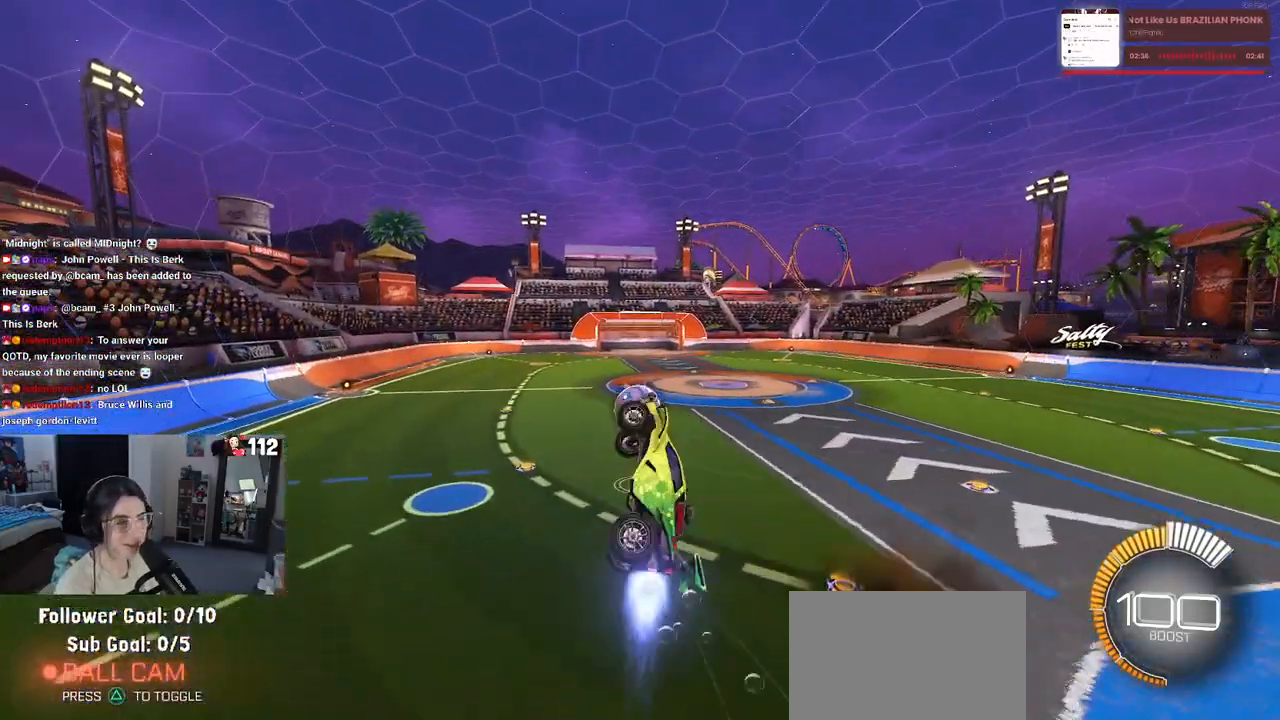
{"buttons": ["R1"], "left_stick": "right", "right_stick": "center", "events": [[317, "left_stick", "right"]]}
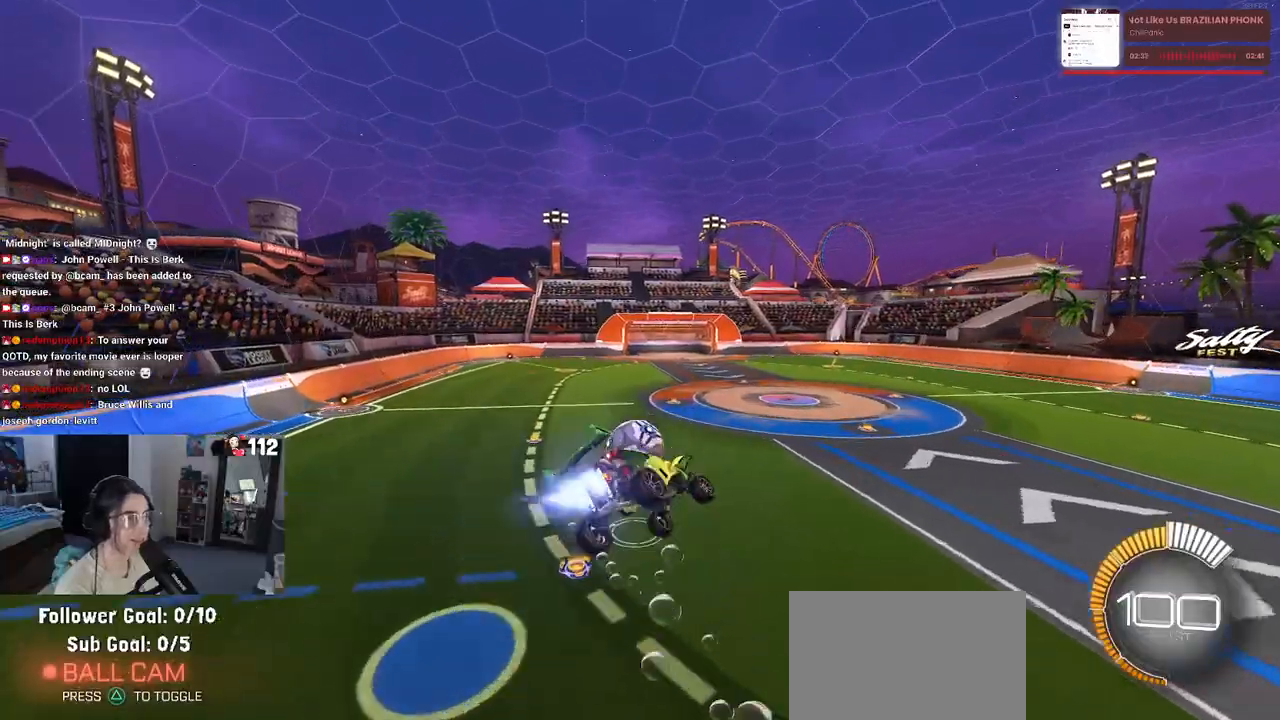
{"buttons": [], "left_stick": "right", "right_stick": "center", "events": [[17, "L1", "down"], [283, "R1", "up"], [300, "L1", "up"]]}
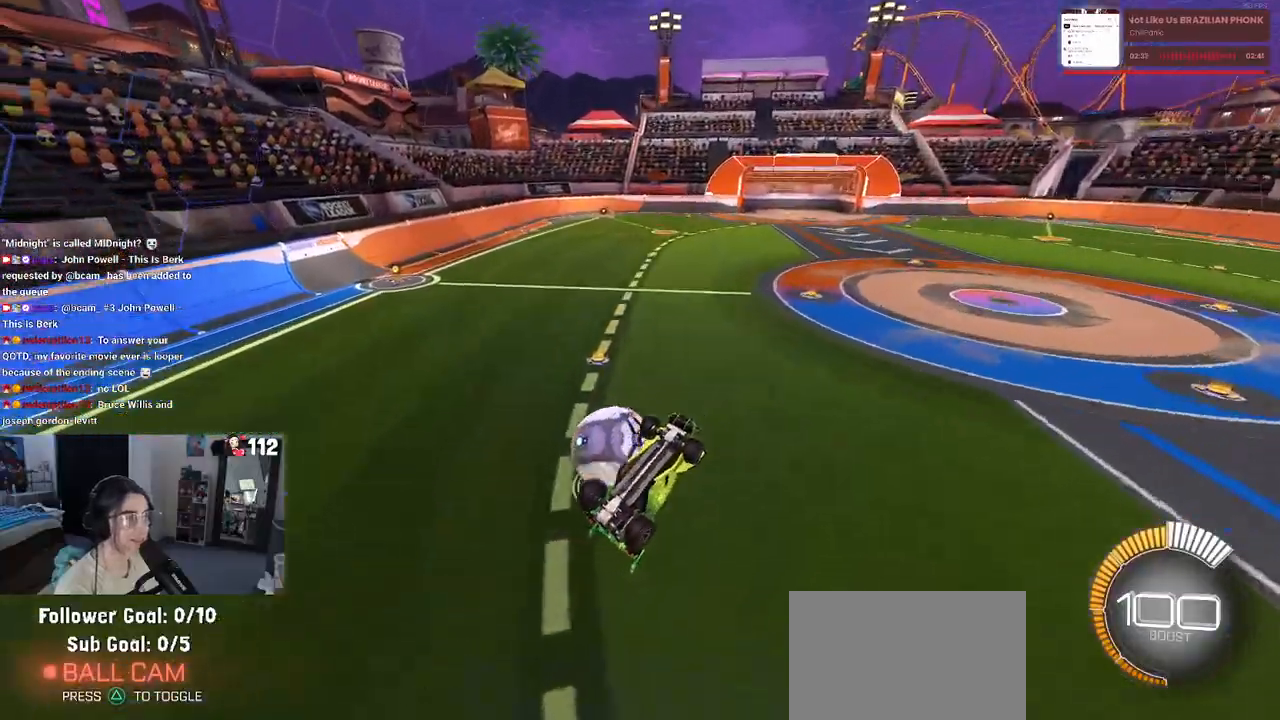
{"buttons": ["SQUARE"], "left_stick": "right", "right_stick": "center", "events": [[217, "SQUARE", "down"]]}
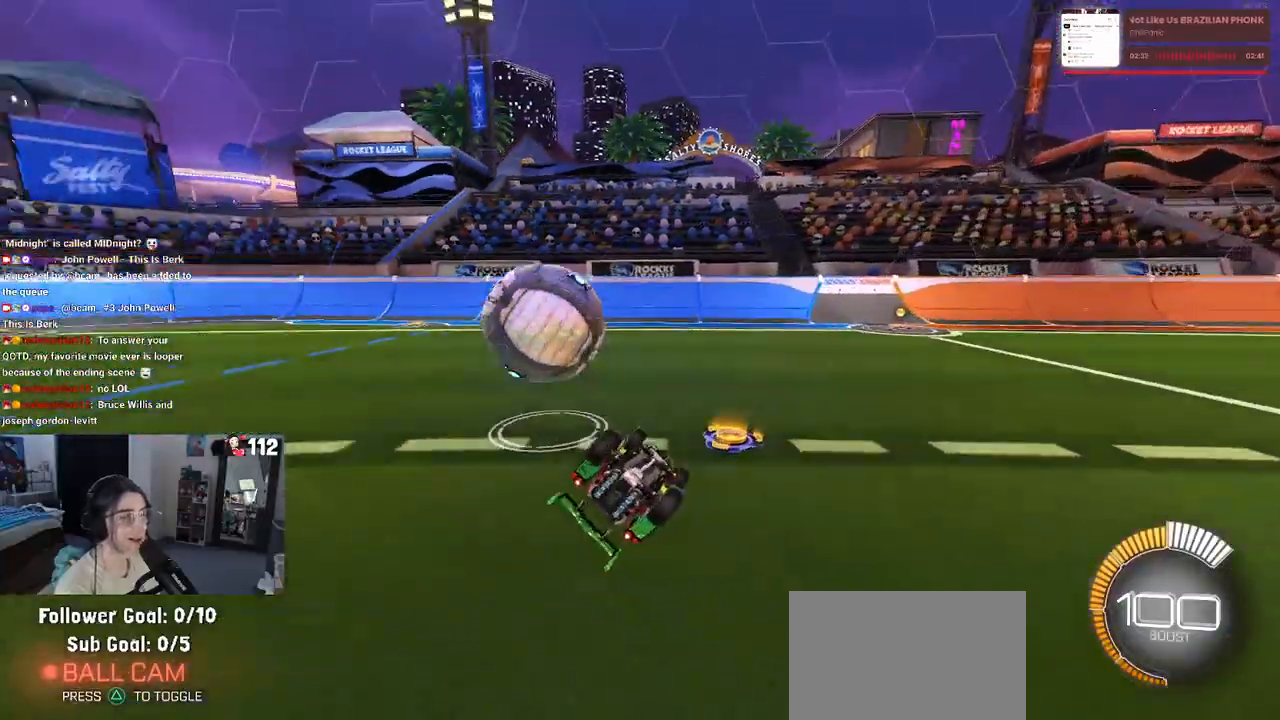
{"buttons": ["R1"], "left_stick": "center", "right_stick": "center", "events": [[233, "left_stick", "center"], [300, "SQUARE", "up"], [483, "R1", "down"]]}
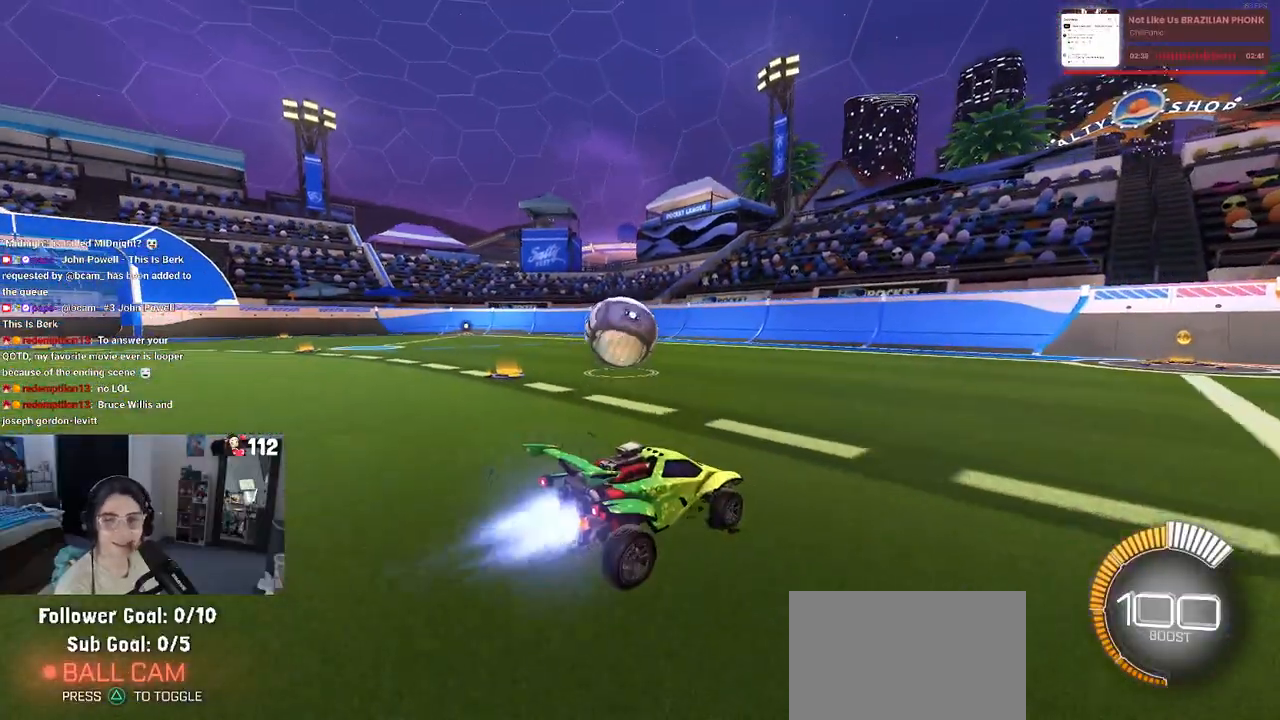
{"buttons": [], "left_stick": "center", "right_stick": "center", "events": [[100, "left_stick", "left"], [250, "R1", "up"], [433, "left_stick", "center"]]}
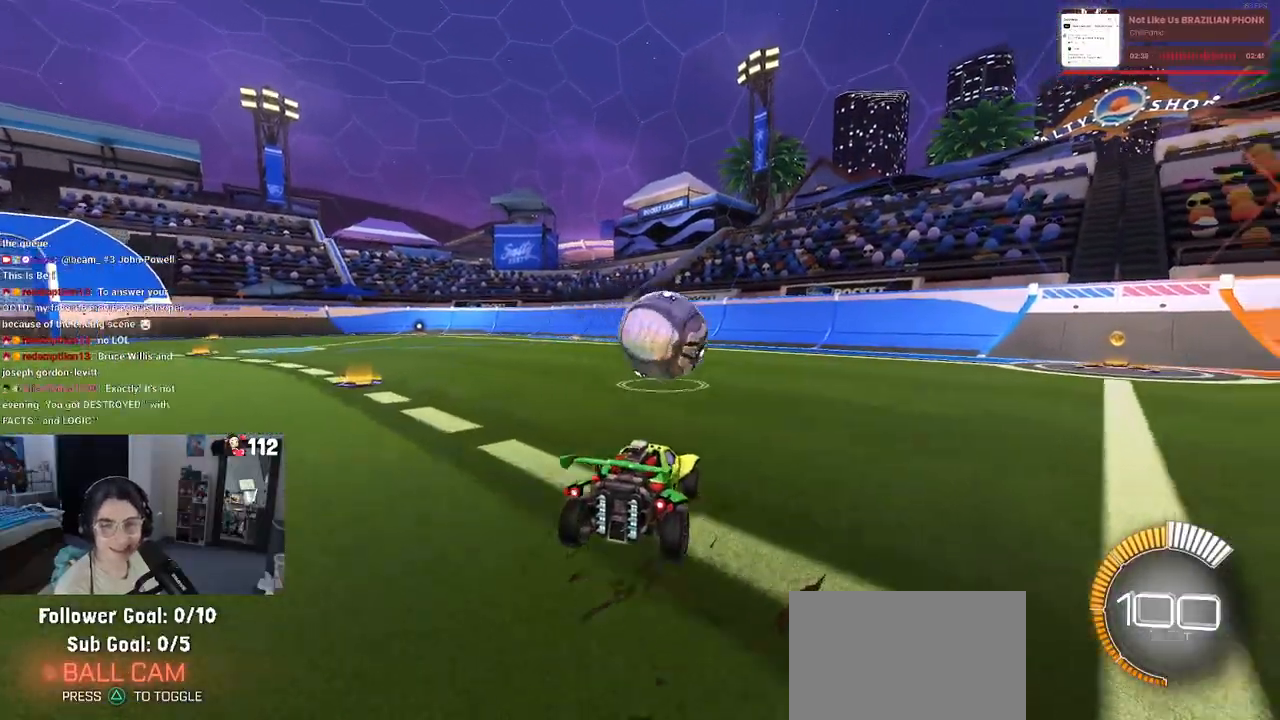
{"buttons": ["CROSS"], "left_stick": "up-right", "right_stick": "center", "events": [[17, "left_stick", "right"], [233, "CROSS", "down"], [250, "left_stick", "up-right"], [317, "CROSS", "up"], [400, "CROSS", "down"]]}
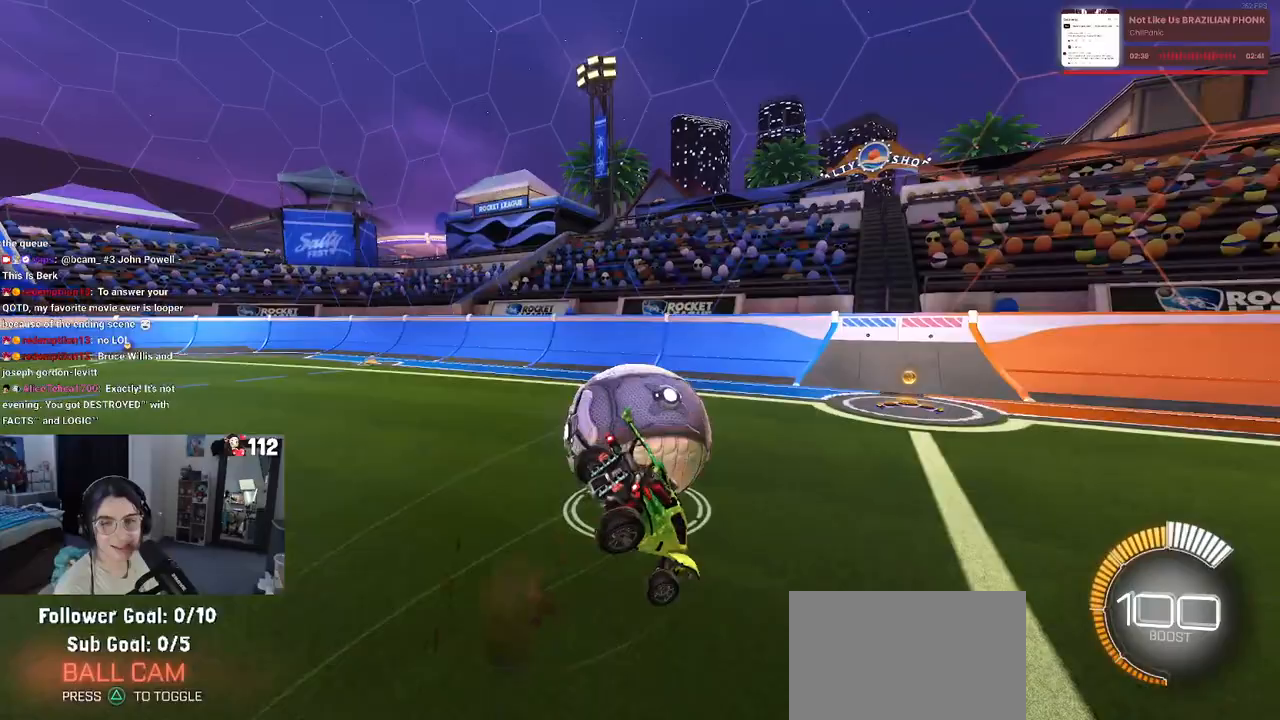
{"buttons": ["SQUARE"], "left_stick": "down-right", "right_stick": "center", "events": [[17, "CROSS", "up"], [50, "left_stick", "right"], [200, "left_stick", "center"], [350, "SQUARE", "down"], [350, "left_stick", "down-right"]]}
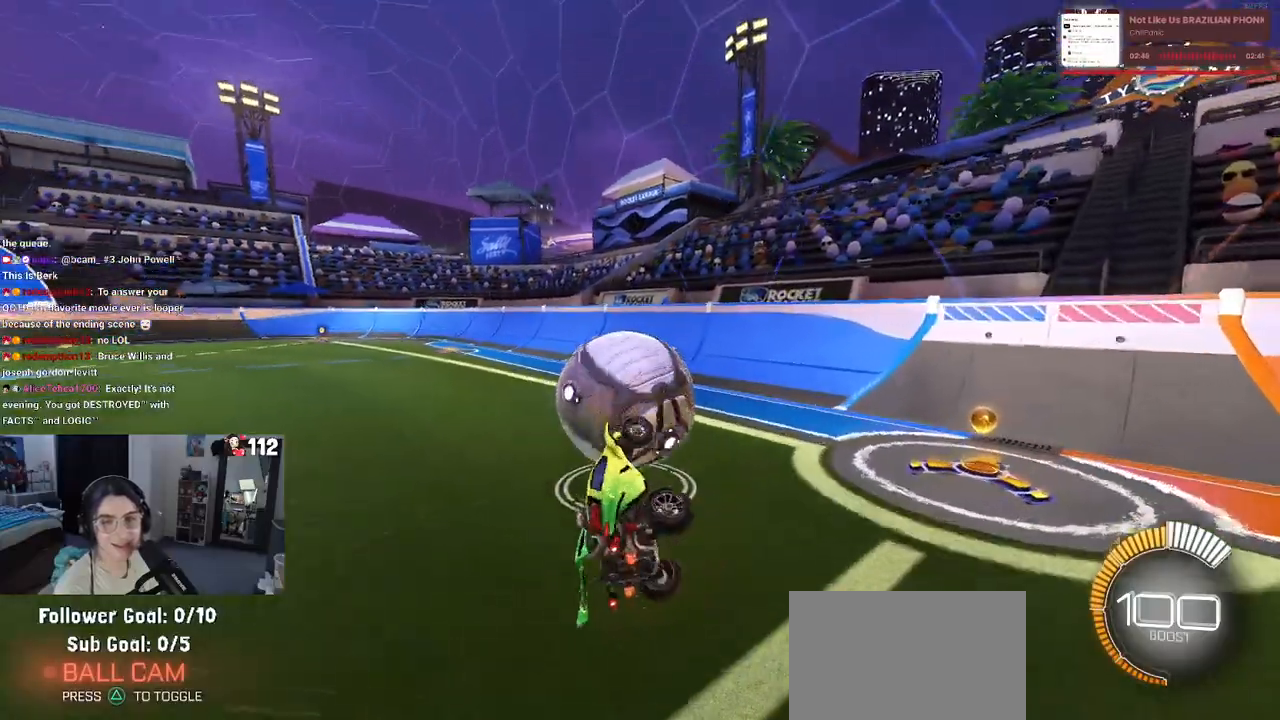
{"buttons": [], "left_stick": "center", "right_stick": "center", "events": [[33, "SQUARE", "up"], [83, "left_stick", "down"], [317, "left_stick", "center"]]}
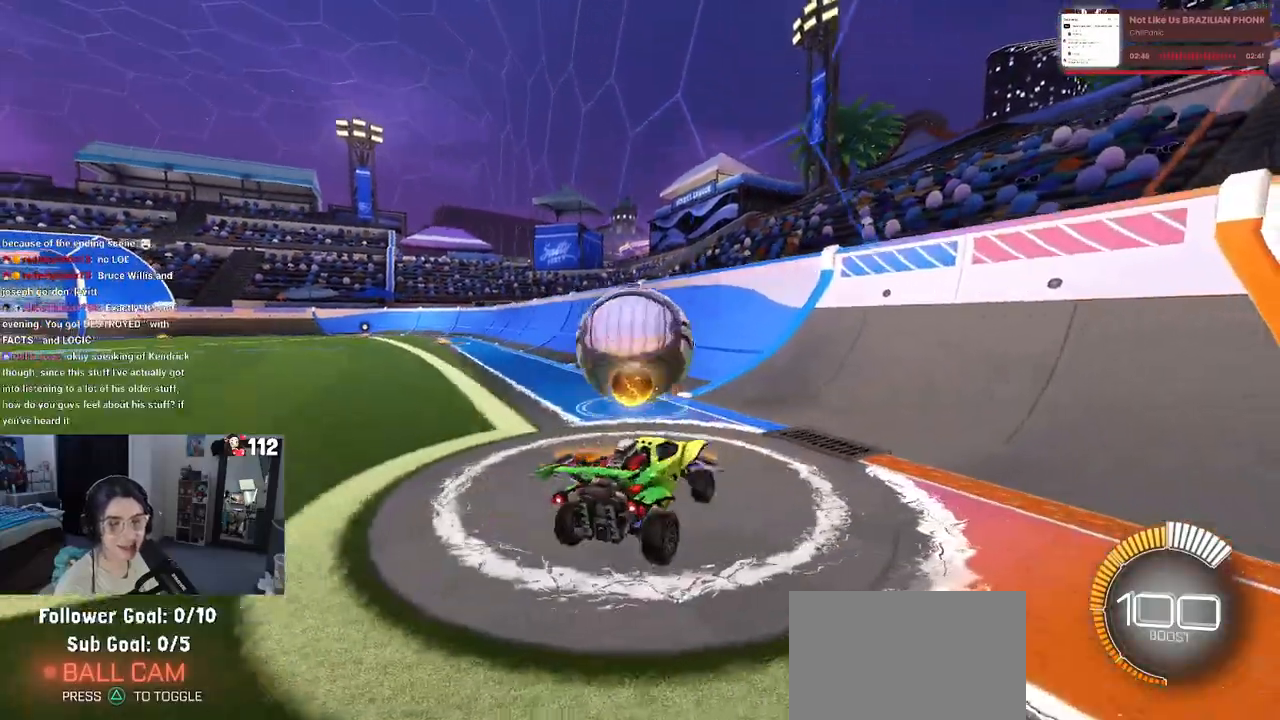
{"buttons": [], "left_stick": "center", "right_stick": "center", "events": [[167, "left_stick", "left"], [333, "left_stick", "center"], [383, "left_stick", "down-right"], [483, "left_stick", "center"]]}
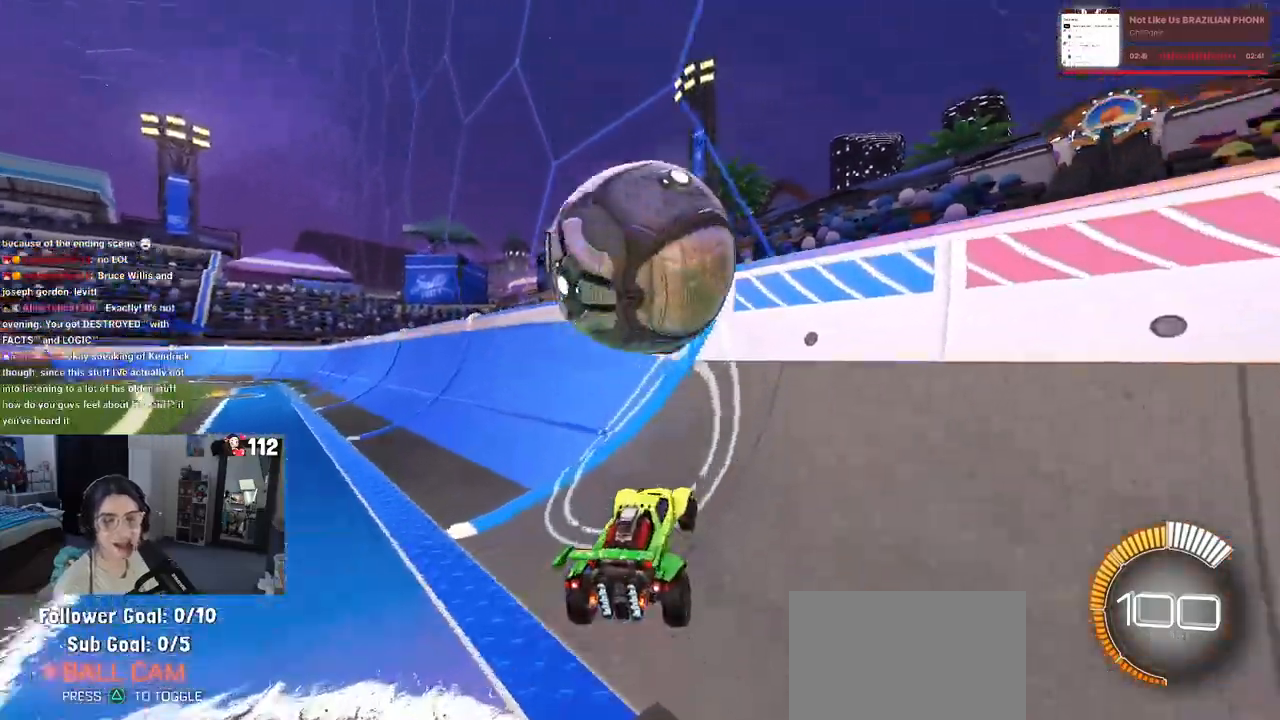
{"buttons": [], "left_stick": "center", "right_stick": "center", "events": [[100, "left_stick", "down-right"], [267, "left_stick", "right"], [383, "left_stick", "center"]]}